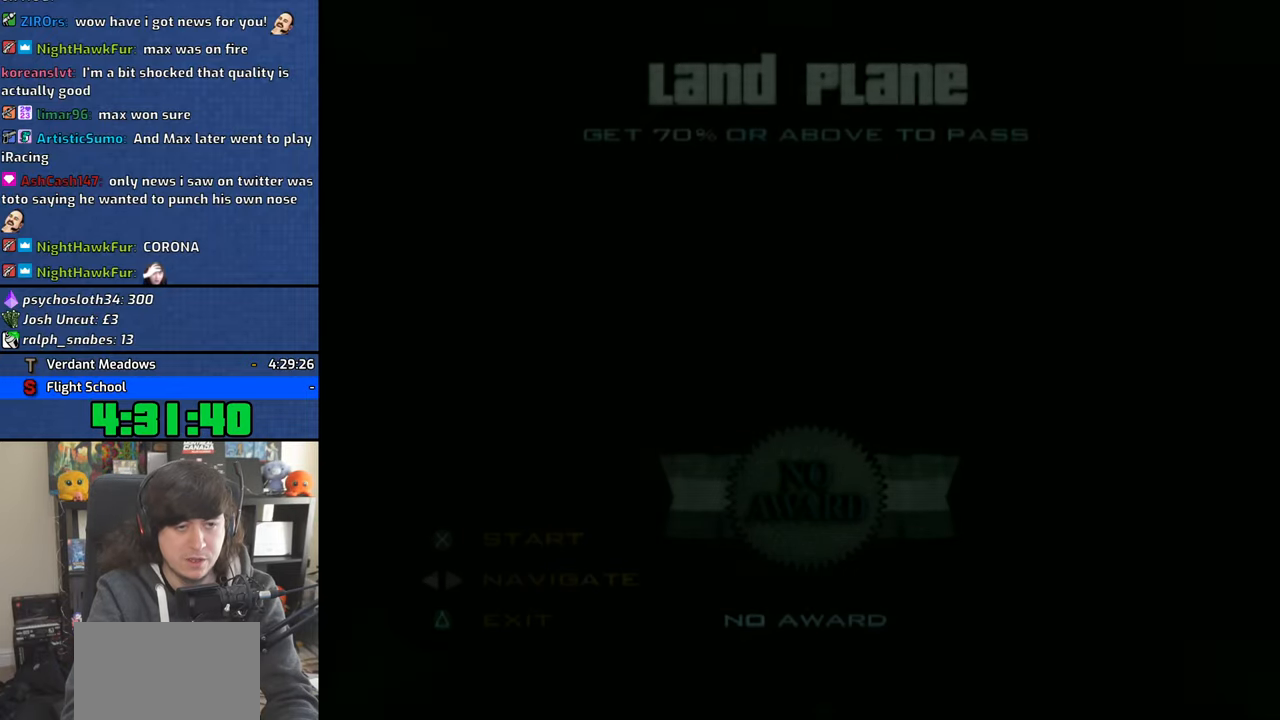
Gameplay with a controller (PlayStation layout); each line is a JSON object with the inputs held at the frame after it. "events" lists button and stick changes between this image and that frame as [ms after this image, input, new state], when the widget could be followed in between.
{"buttons": [], "left_stick": "center", "right_stick": "center", "events": [[50, "CROSS", "down"], [150, "CROSS", "up"], [233, "CROSS", "down"], [283, "CROSS", "up"], [366, "CROSS", "down"], [450, "CROSS", "up"]]}
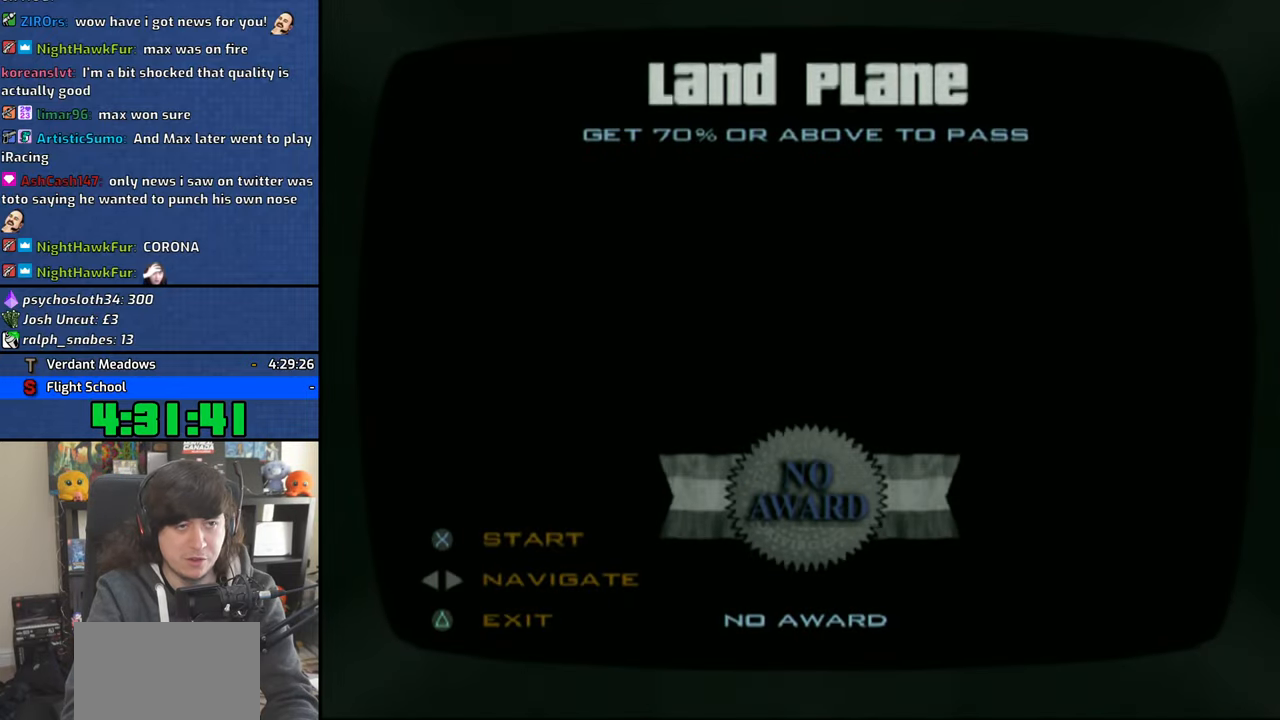
{"buttons": ["CROSS"], "left_stick": "center", "right_stick": "center", "events": [[50, "CROSS", "down"], [133, "CROSS", "up"], [200, "CROSS", "down"], [266, "CROSS", "up"], [366, "CROSS", "down"], [433, "CROSS", "up"], [500, "CROSS", "down"]]}
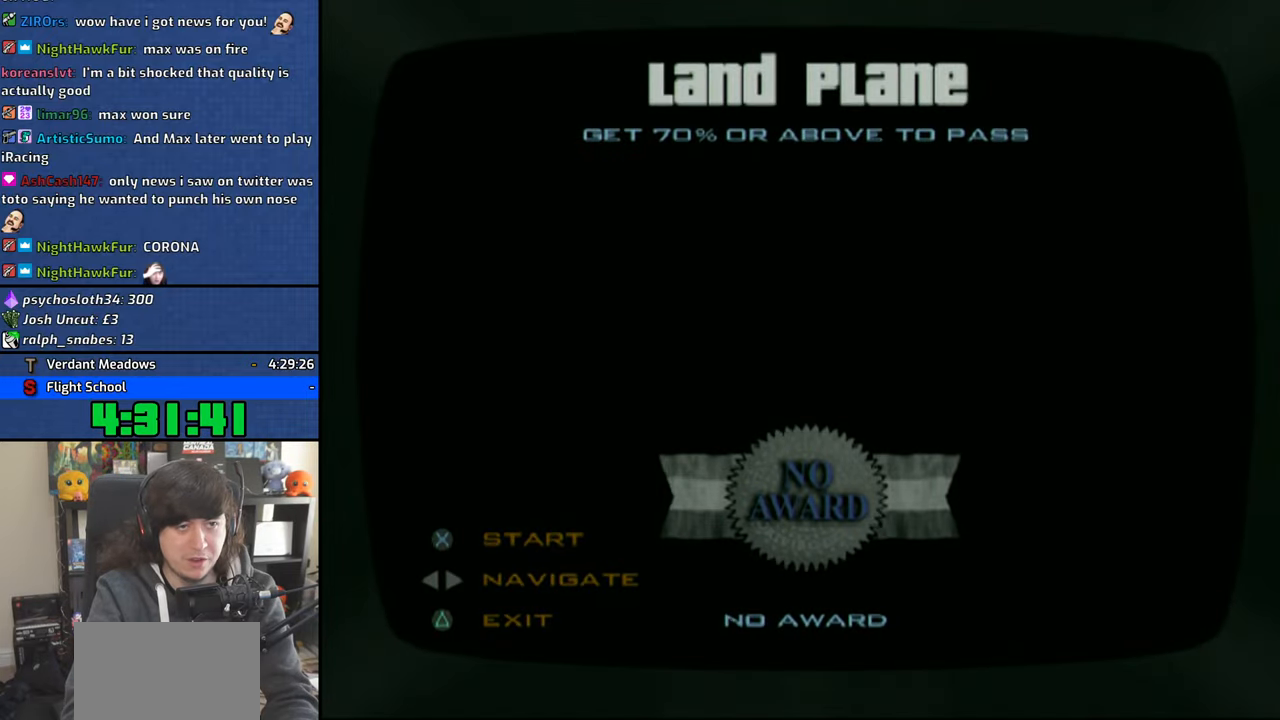
{"buttons": ["CROSS"], "left_stick": "center", "right_stick": "center", "events": [[50, "CROSS", "up"], [300, "CROSS", "down"]]}
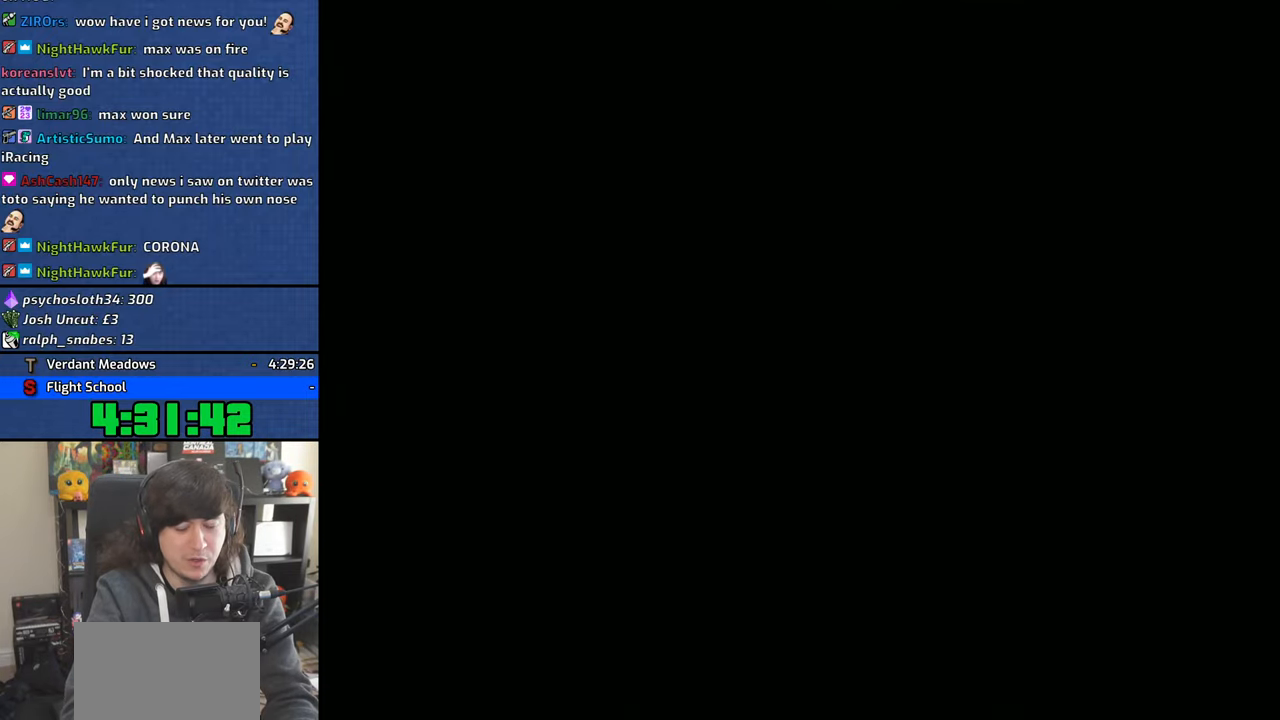
{"buttons": ["CROSS"], "left_stick": "center", "right_stick": "center", "events": []}
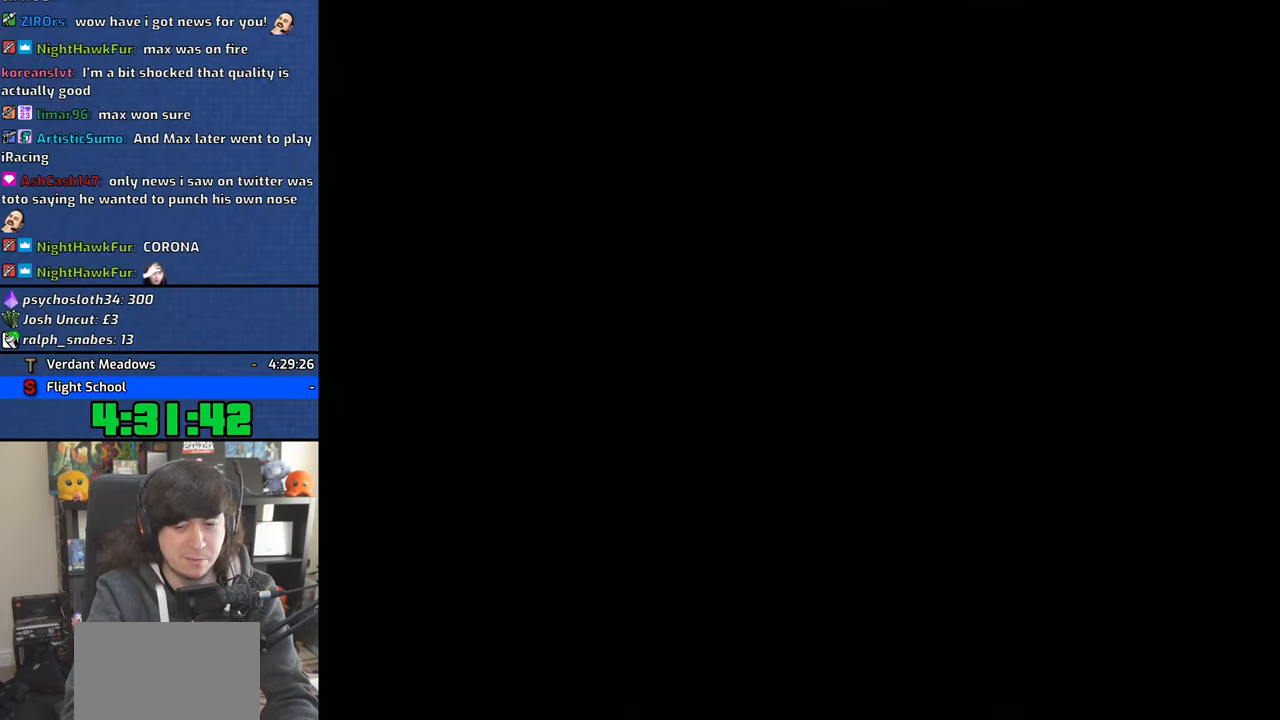
{"buttons": ["CROSS"], "left_stick": "center", "right_stick": "center", "events": []}
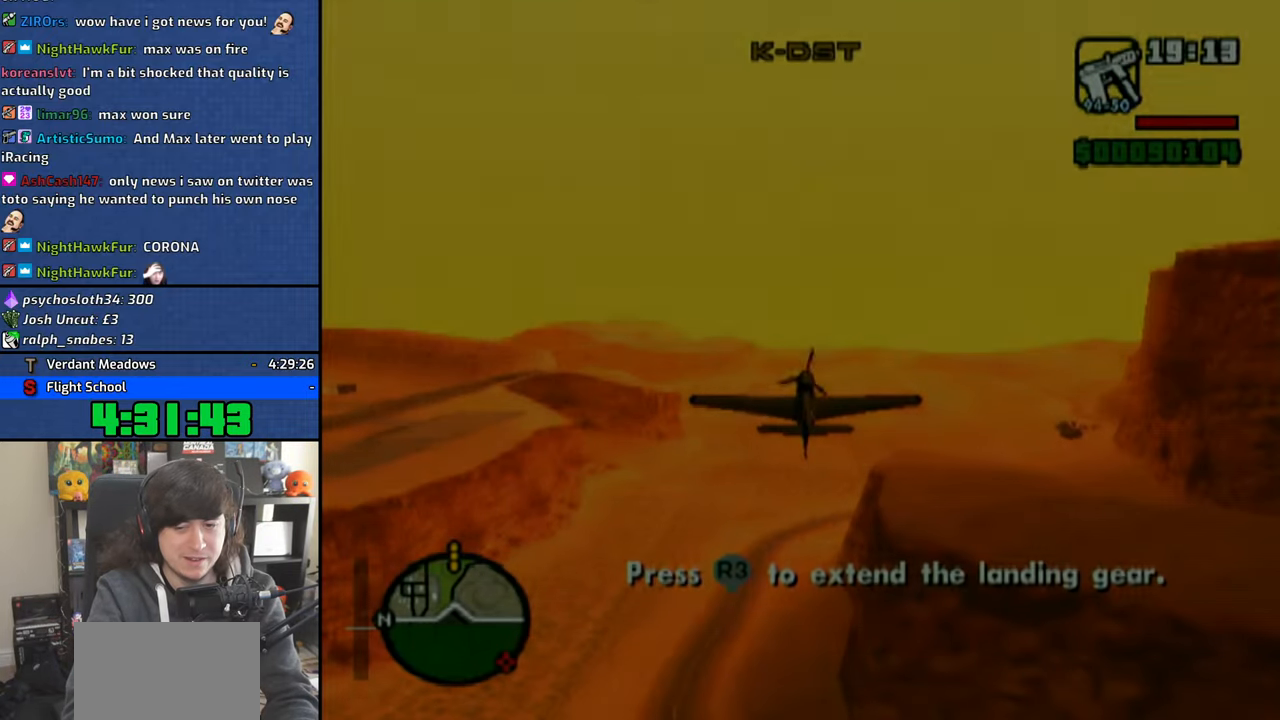
{"buttons": ["CROSS"], "left_stick": "up", "right_stick": "center", "events": [[466, "left_stick", "up"]]}
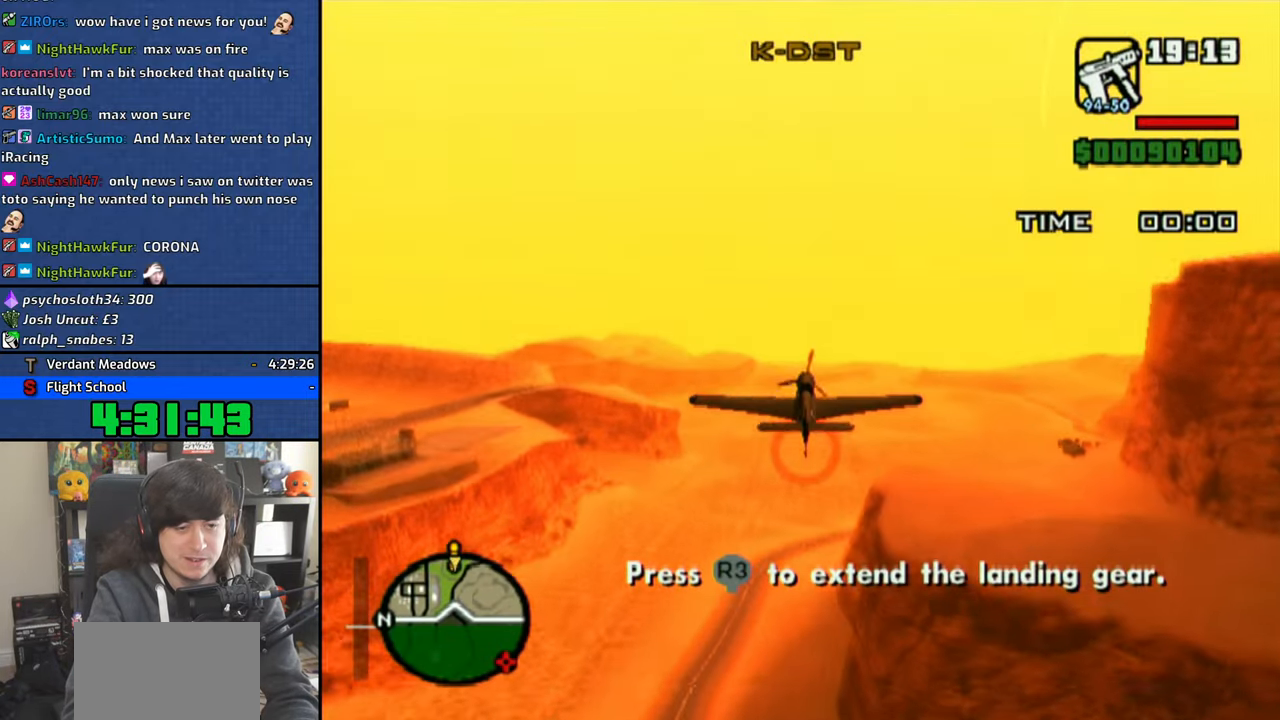
{"buttons": ["CROSS"], "left_stick": "center", "right_stick": "center", "events": [[333, "left_stick", "center"]]}
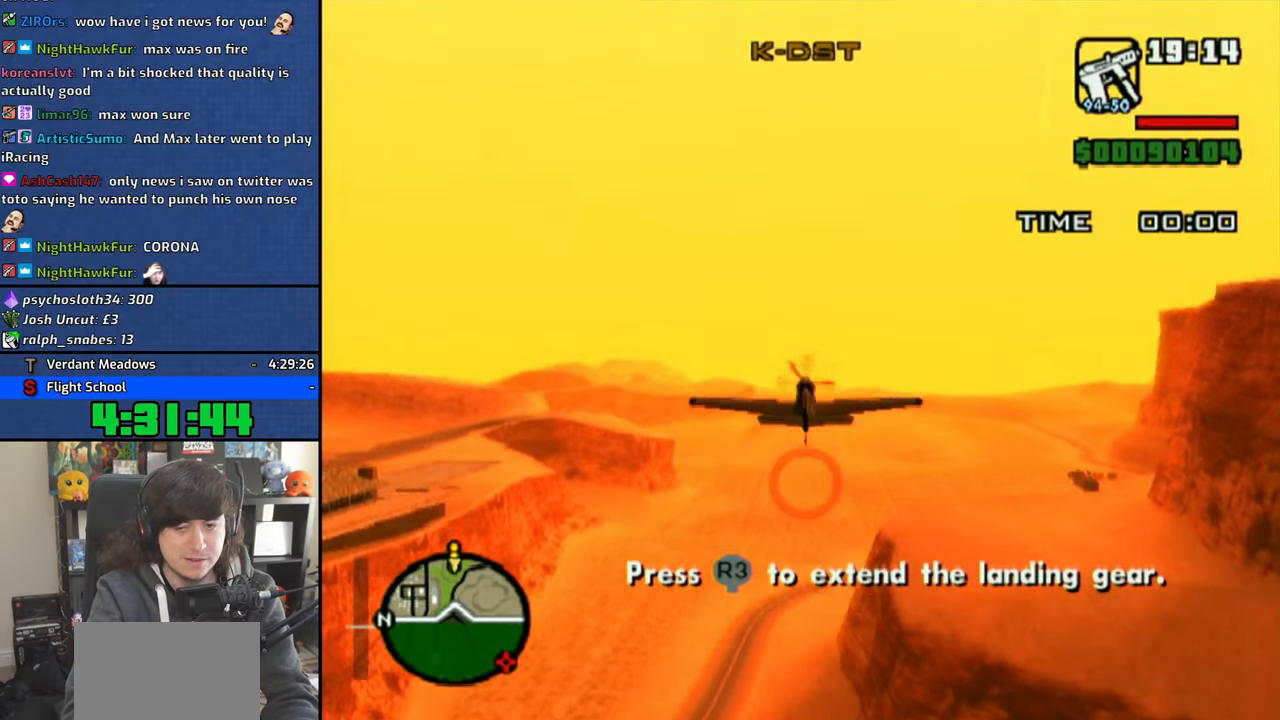
{"buttons": ["CROSS"], "left_stick": "center", "right_stick": "center", "events": []}
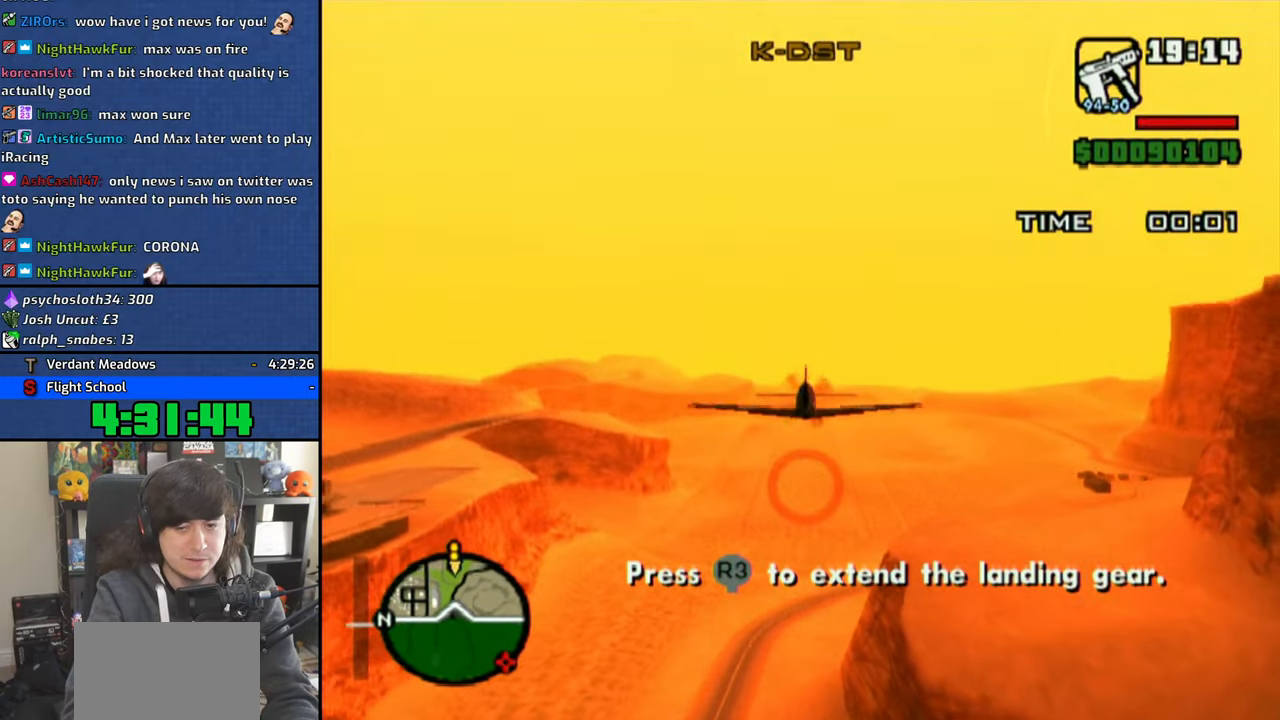
{"buttons": ["CROSS"], "left_stick": "center", "right_stick": "center", "events": []}
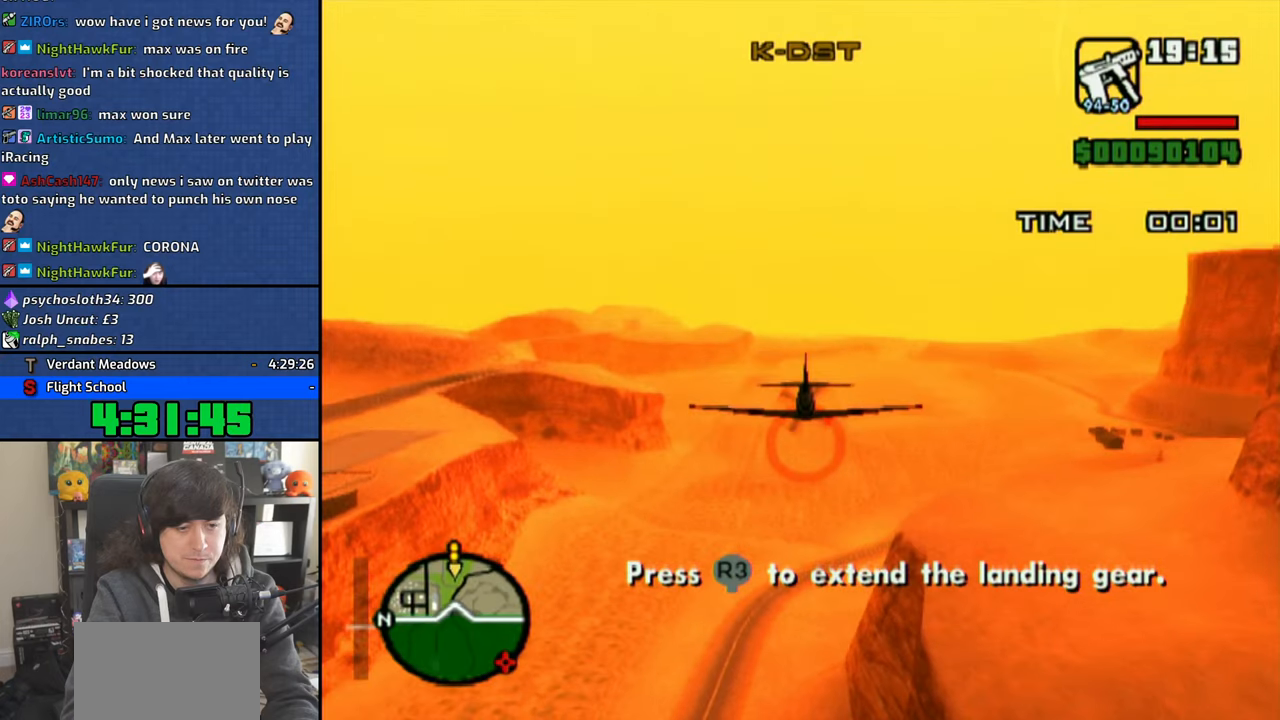
{"buttons": ["CROSS"], "left_stick": "center", "right_stick": "center", "events": [[83, "left_stick", "down"], [266, "left_stick", "center"]]}
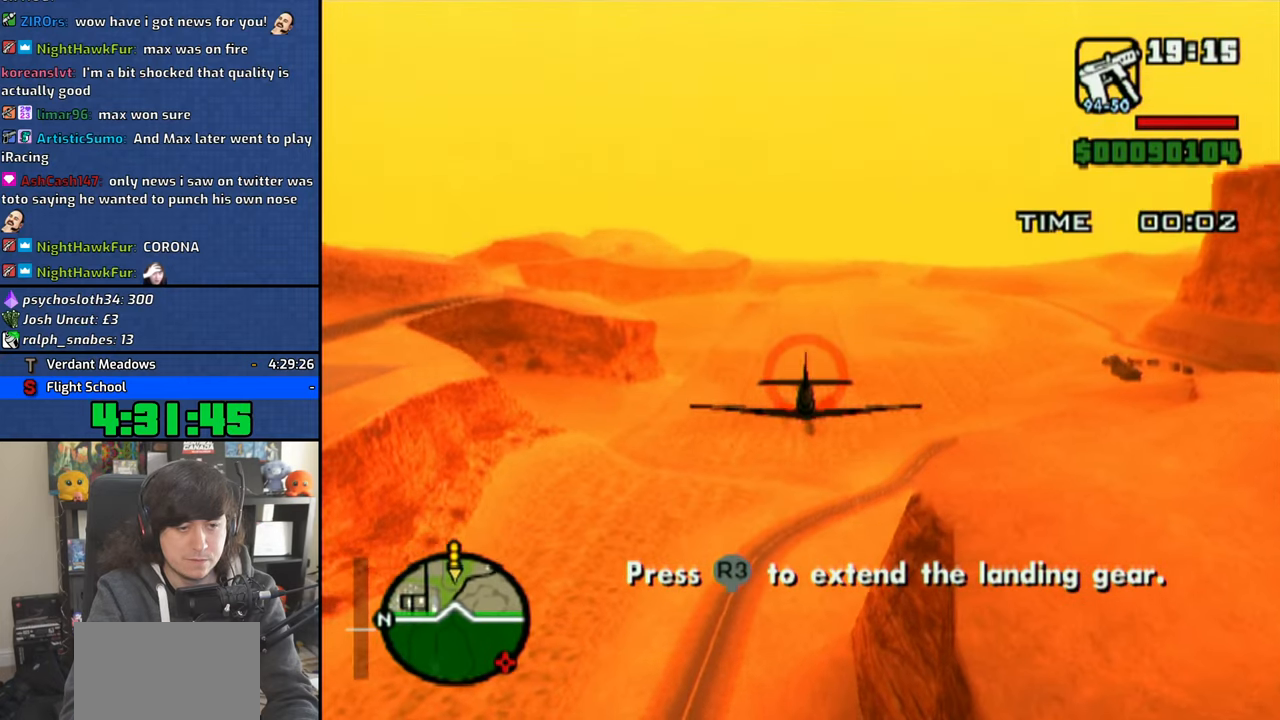
{"buttons": ["CROSS", "R3"], "left_stick": "center", "right_stick": "center", "events": [[483, "R3", "down"]]}
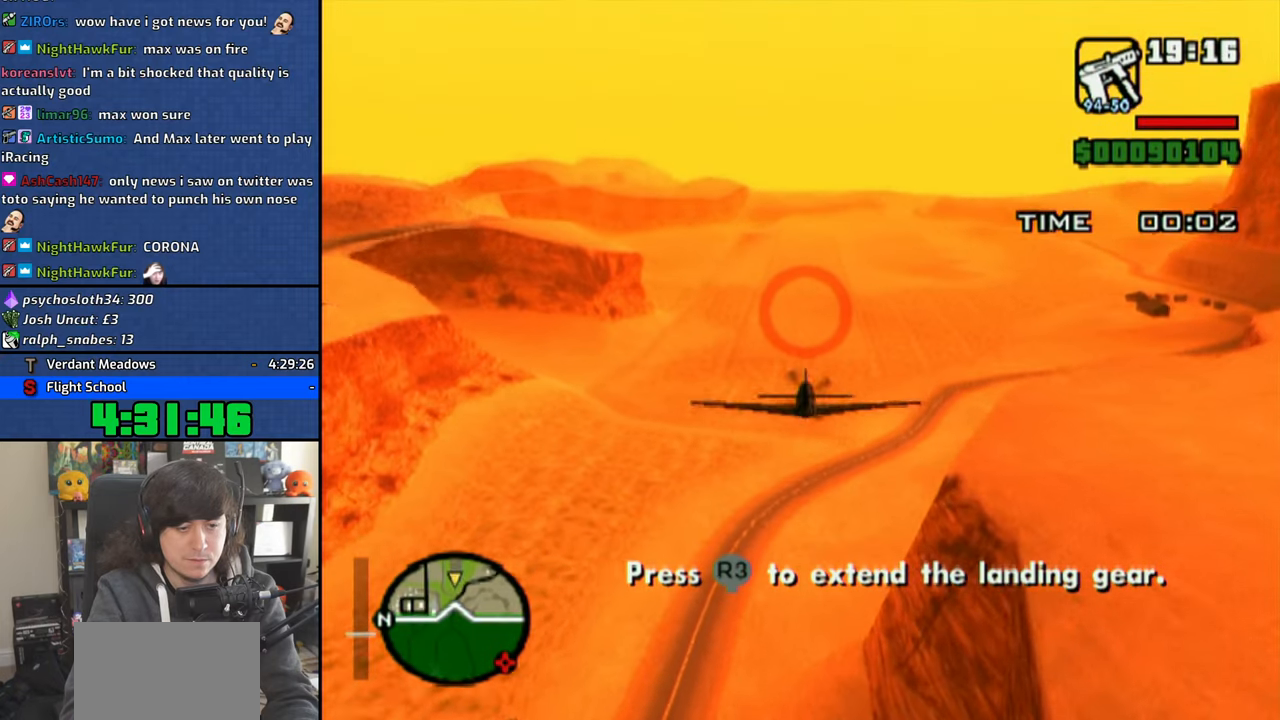
{"buttons": [], "left_stick": "center", "right_stick": "center", "events": [[166, "R3", "up"], [466, "CROSS", "up"]]}
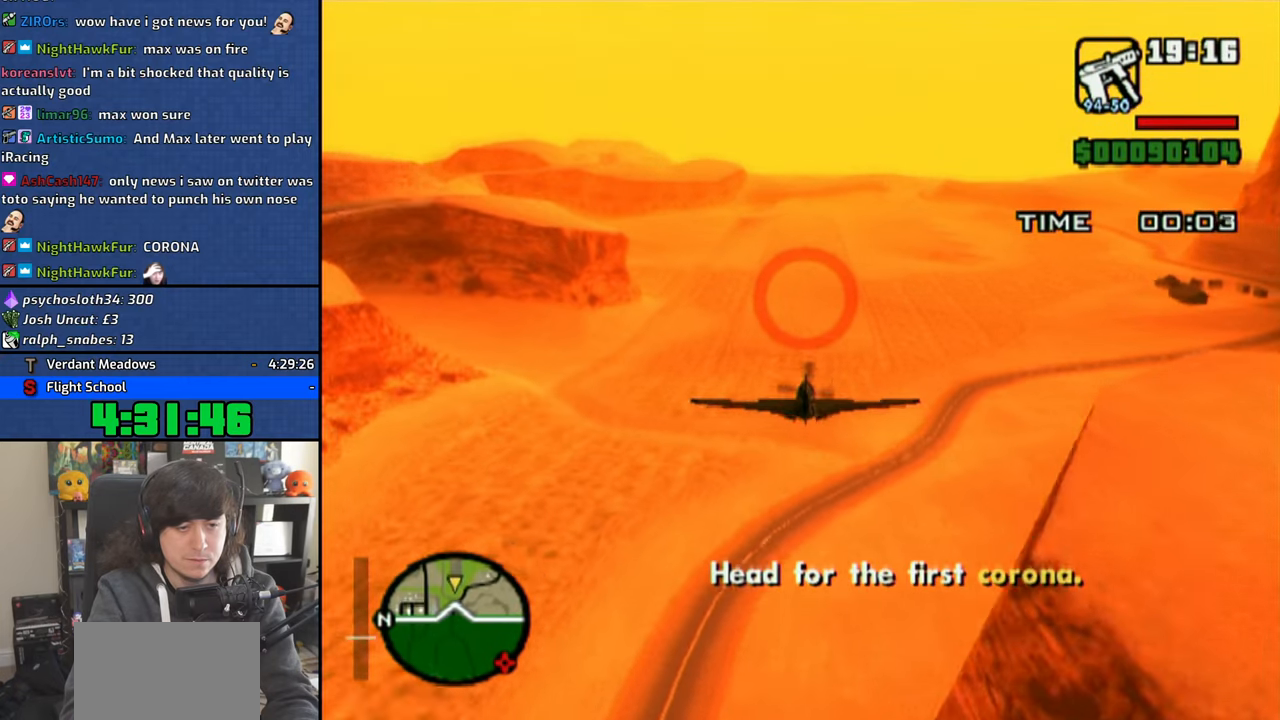
{"buttons": [], "left_stick": "center", "right_stick": "center", "events": [[150, "SQUARE", "down"], [316, "SQUARE", "up"]]}
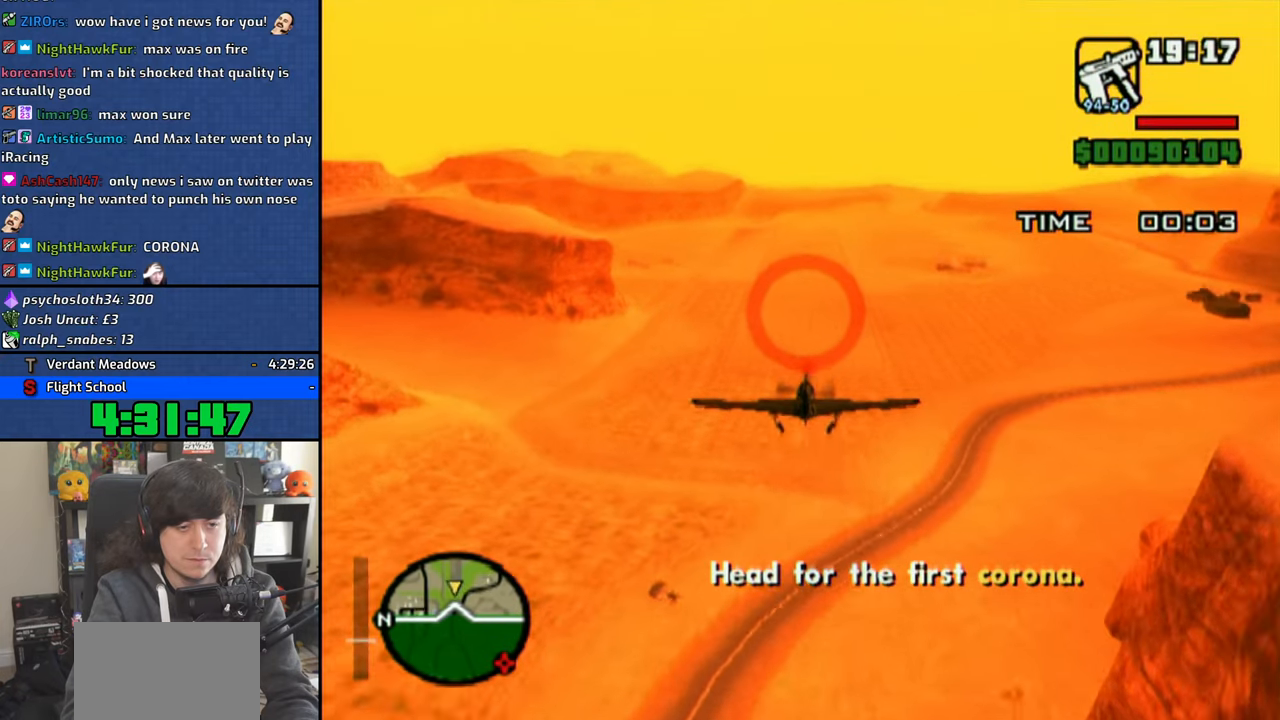
{"buttons": ["SQUARE"], "left_stick": "center", "right_stick": "center", "events": [[166, "SQUARE", "down"]]}
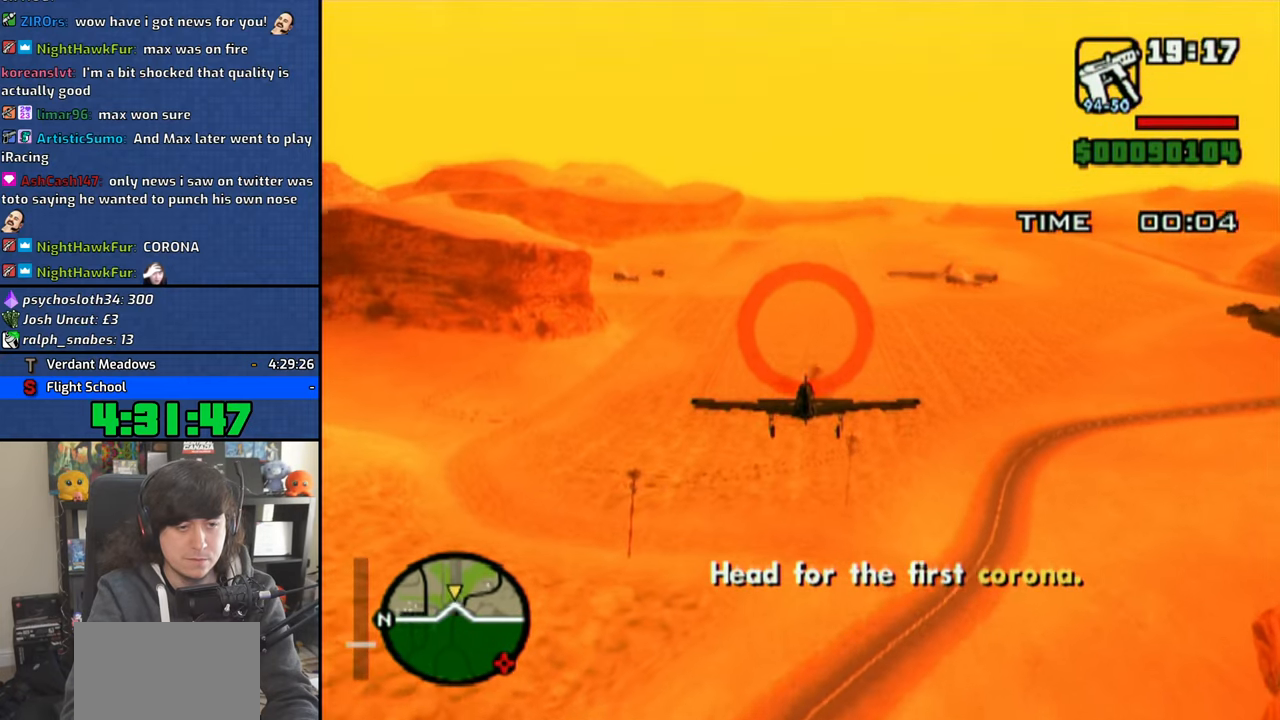
{"buttons": ["SQUARE"], "left_stick": "center", "right_stick": "center", "events": []}
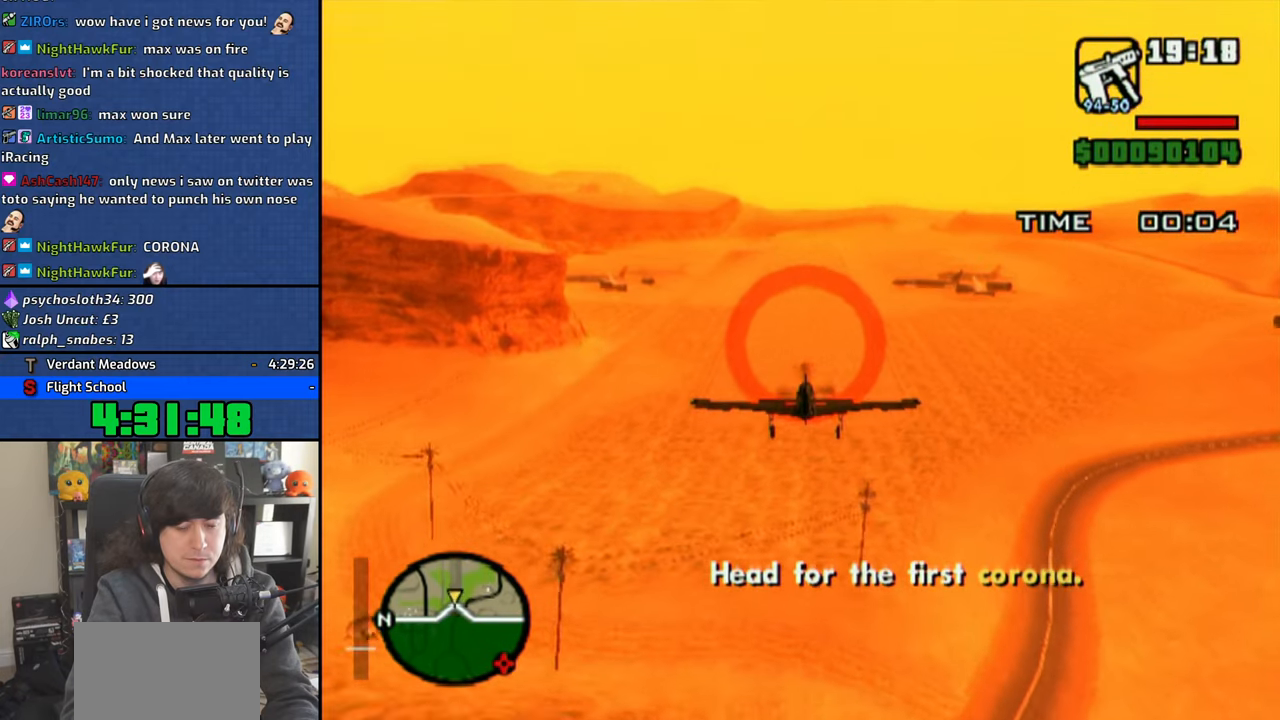
{"buttons": ["SQUARE"], "left_stick": "center", "right_stick": "center", "events": []}
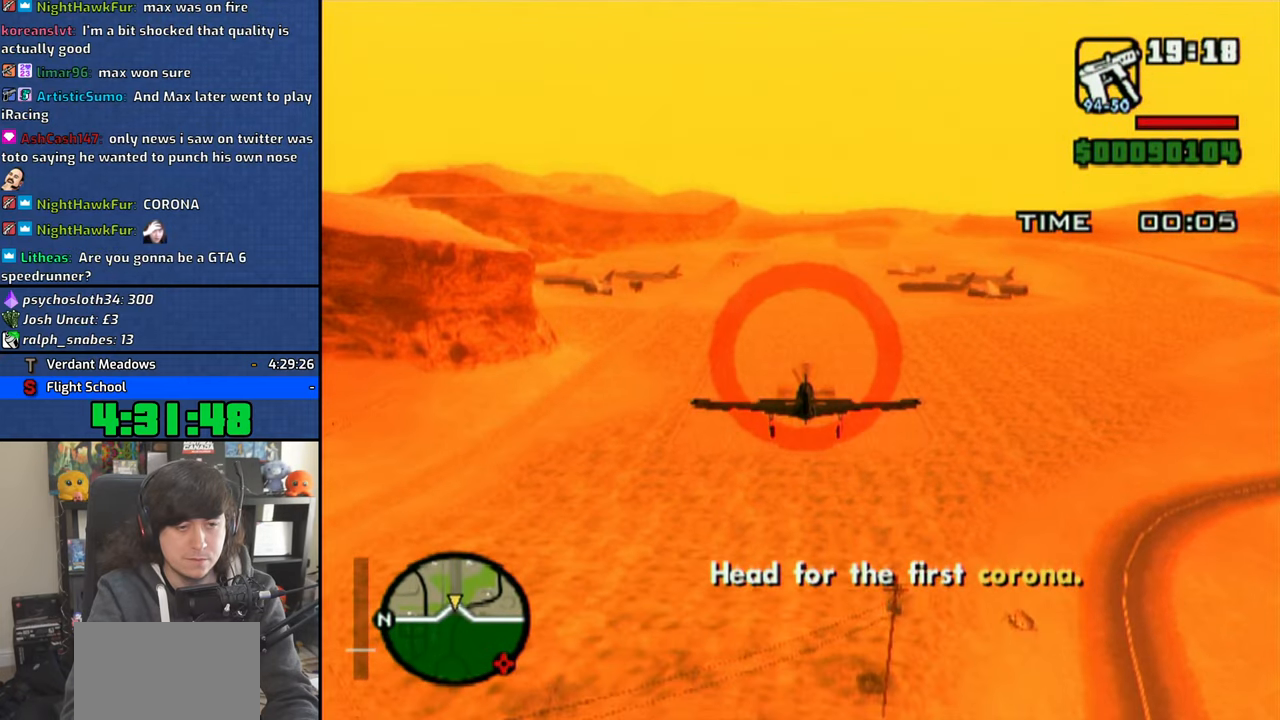
{"buttons": ["SQUARE"], "left_stick": "center", "right_stick": "center", "events": [[16, "left_stick", "down"], [100, "left_stick", "center"]]}
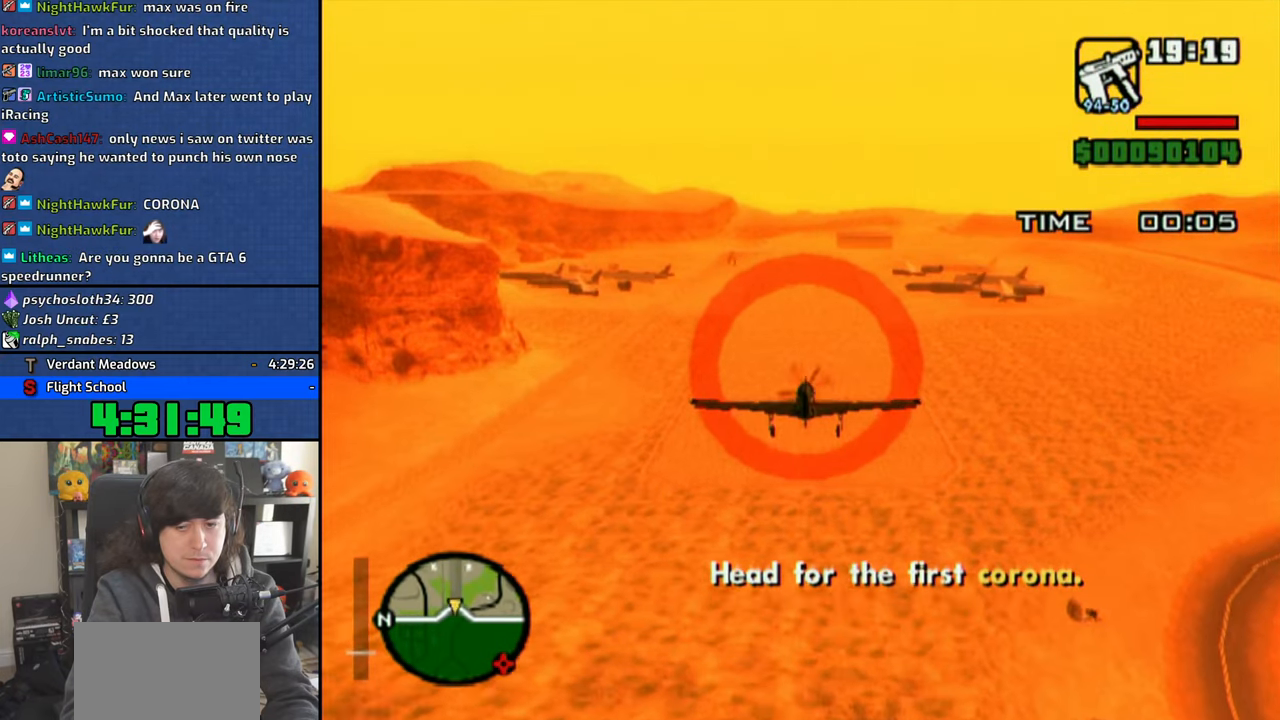
{"buttons": ["SQUARE"], "left_stick": "center", "right_stick": "center", "events": [[300, "left_stick", "down"], [400, "left_stick", "center"]]}
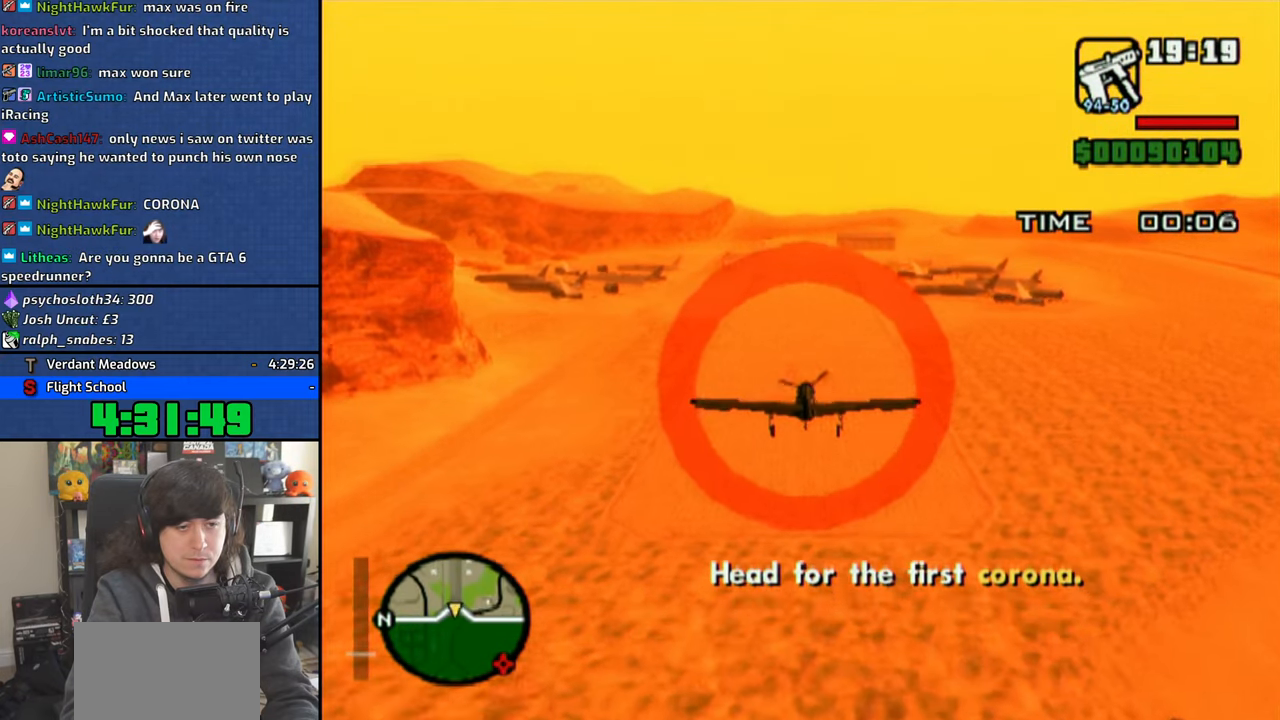
{"buttons": ["SQUARE"], "left_stick": "center", "right_stick": "center", "events": []}
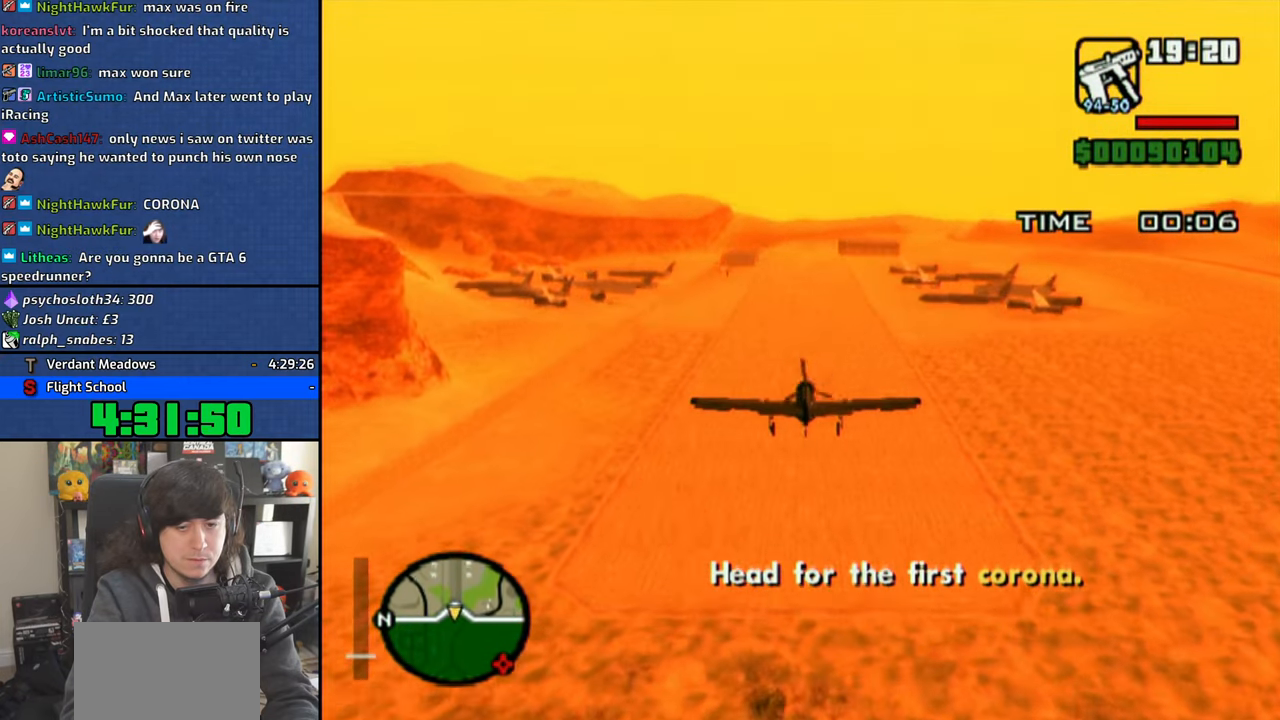
{"buttons": ["SQUARE"], "left_stick": "center", "right_stick": "center", "events": []}
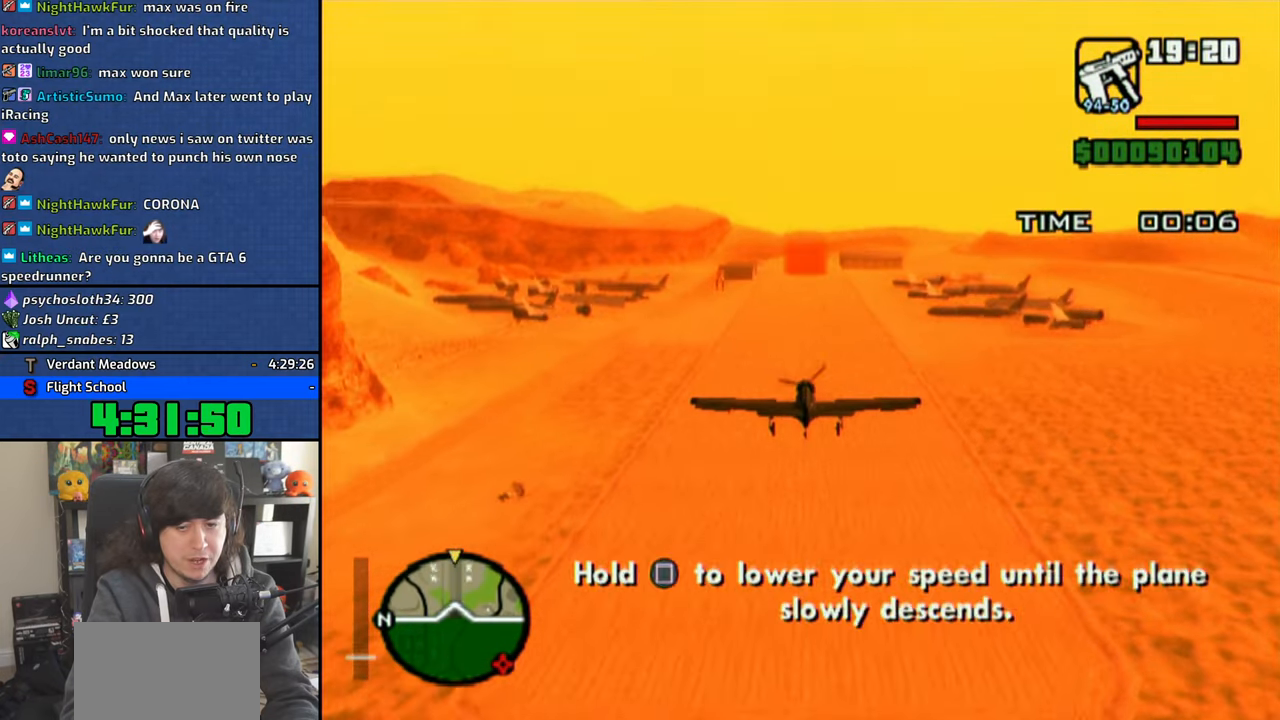
{"buttons": ["SQUARE"], "left_stick": "center", "right_stick": "center", "events": []}
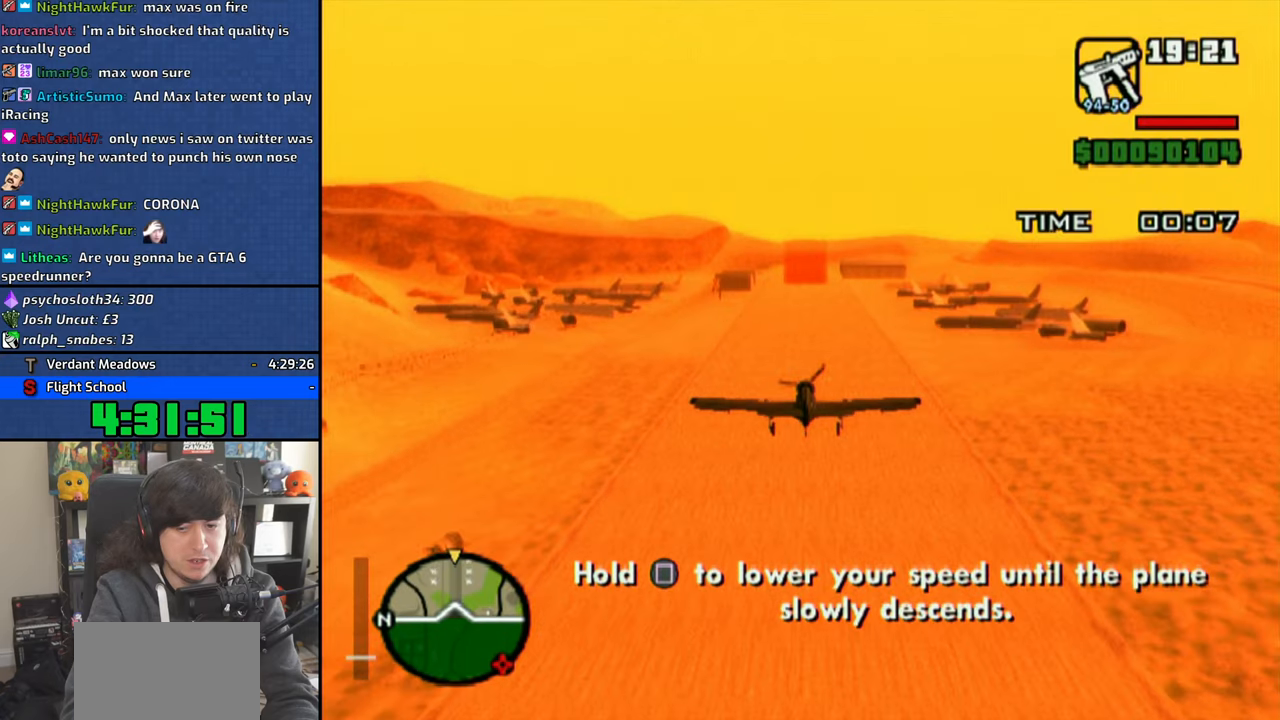
{"buttons": ["SQUARE"], "left_stick": "center", "right_stick": "center", "events": []}
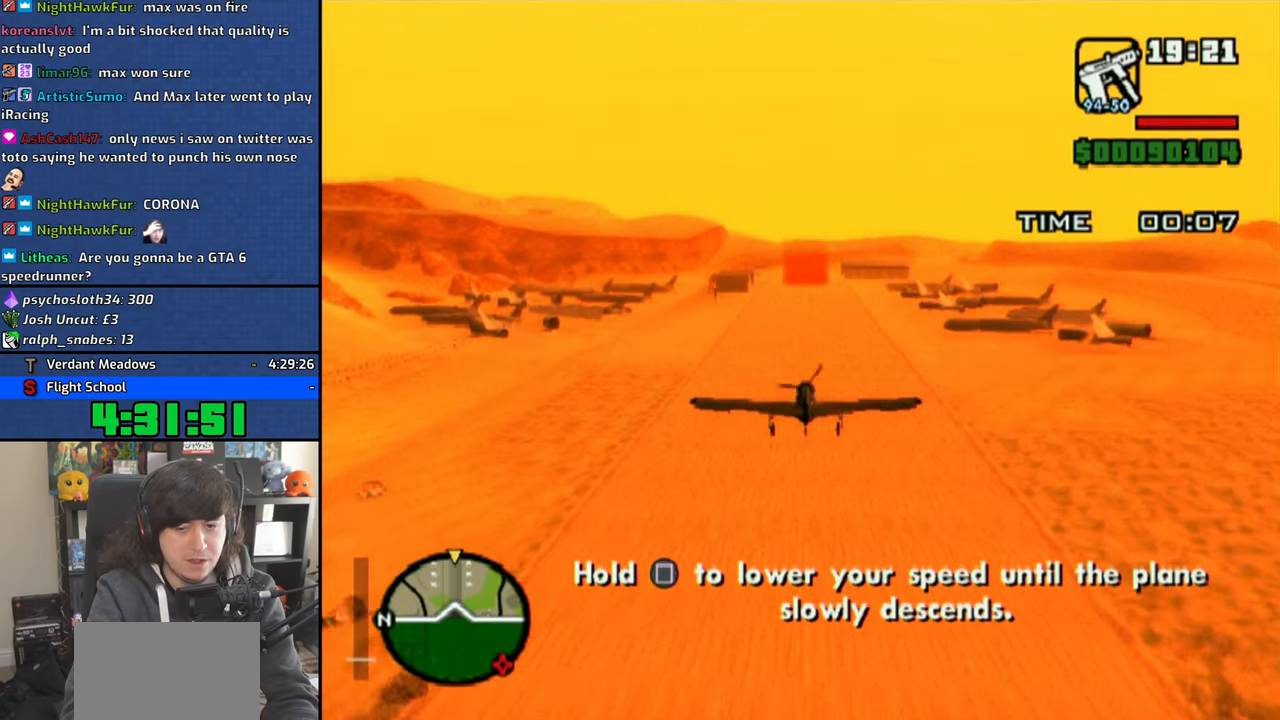
{"buttons": ["SQUARE"], "left_stick": "center", "right_stick": "center", "events": [[16, "left_stick", "down"], [216, "left_stick", "center"]]}
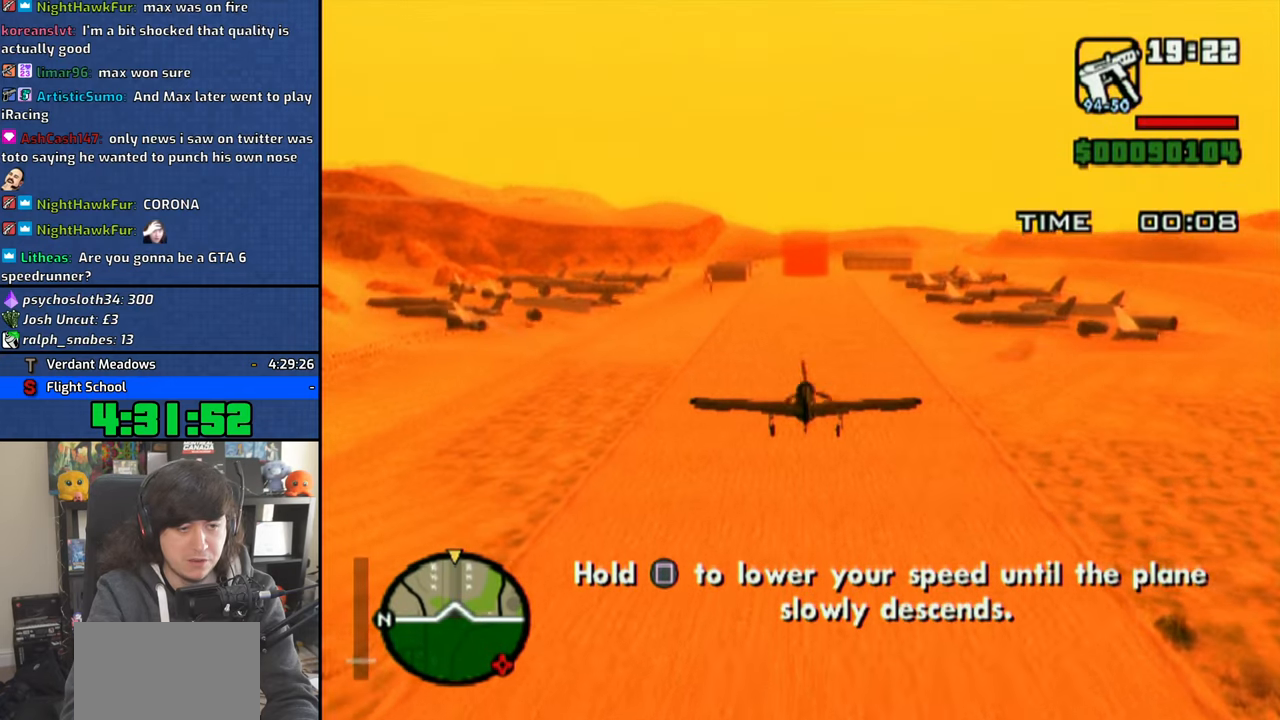
{"buttons": ["SQUARE"], "left_stick": "center", "right_stick": "center", "events": [[66, "left_stick", "down"], [266, "left_stick", "center"], [366, "left_stick", "down"], [500, "left_stick", "center"]]}
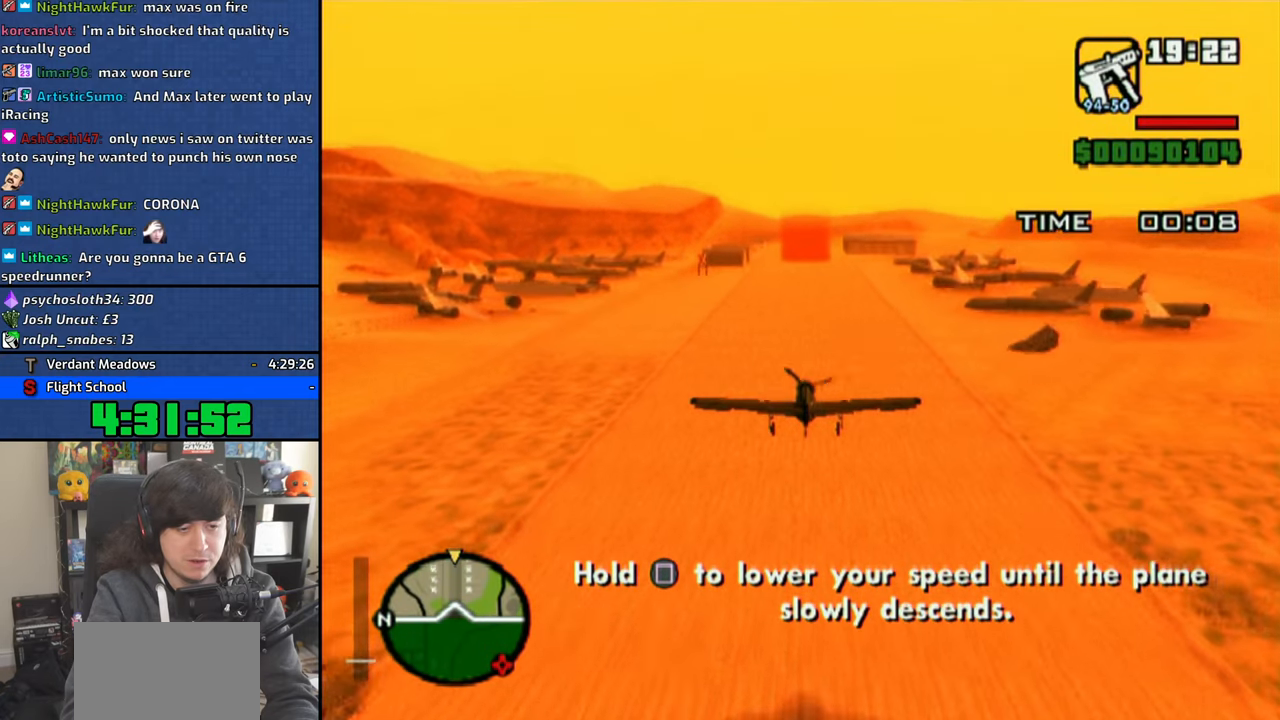
{"buttons": ["SQUARE"], "left_stick": "center", "right_stick": "center", "events": [[150, "left_stick", "down"], [300, "left_stick", "center"]]}
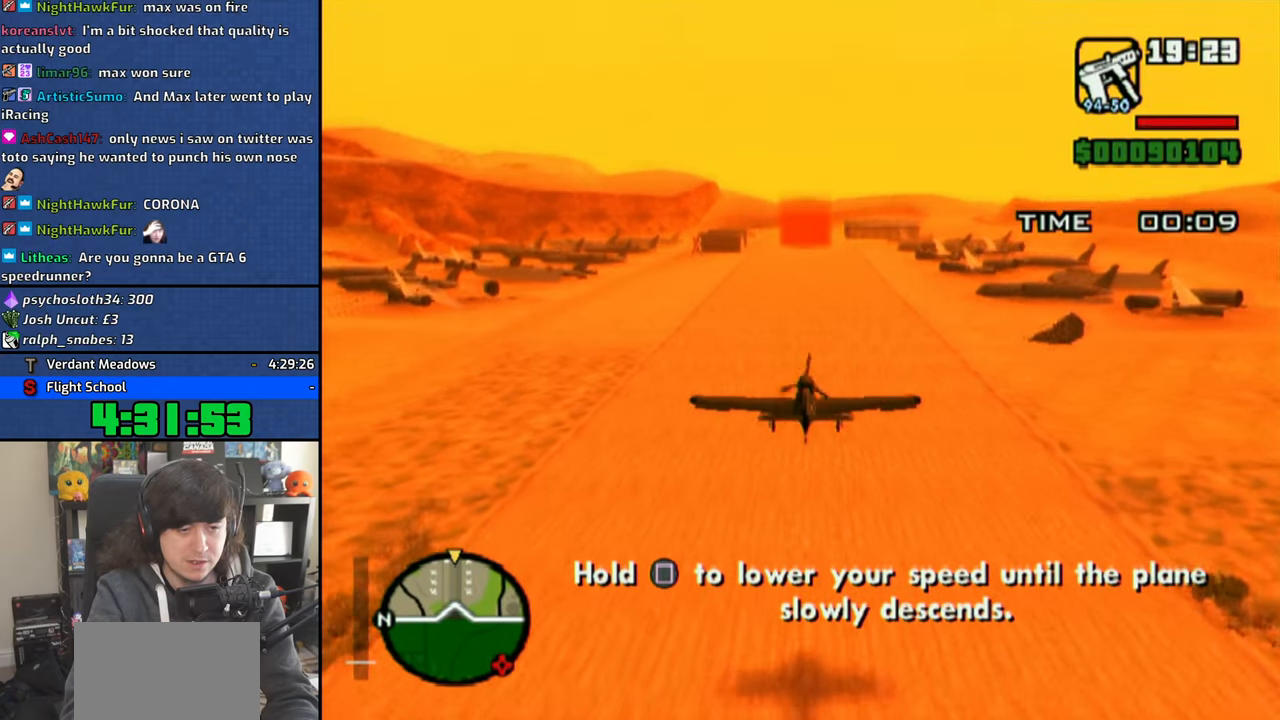
{"buttons": ["SQUARE"], "left_stick": "down", "right_stick": "center", "events": [[133, "left_stick", "down"], [300, "left_stick", "center"], [400, "left_stick", "down"]]}
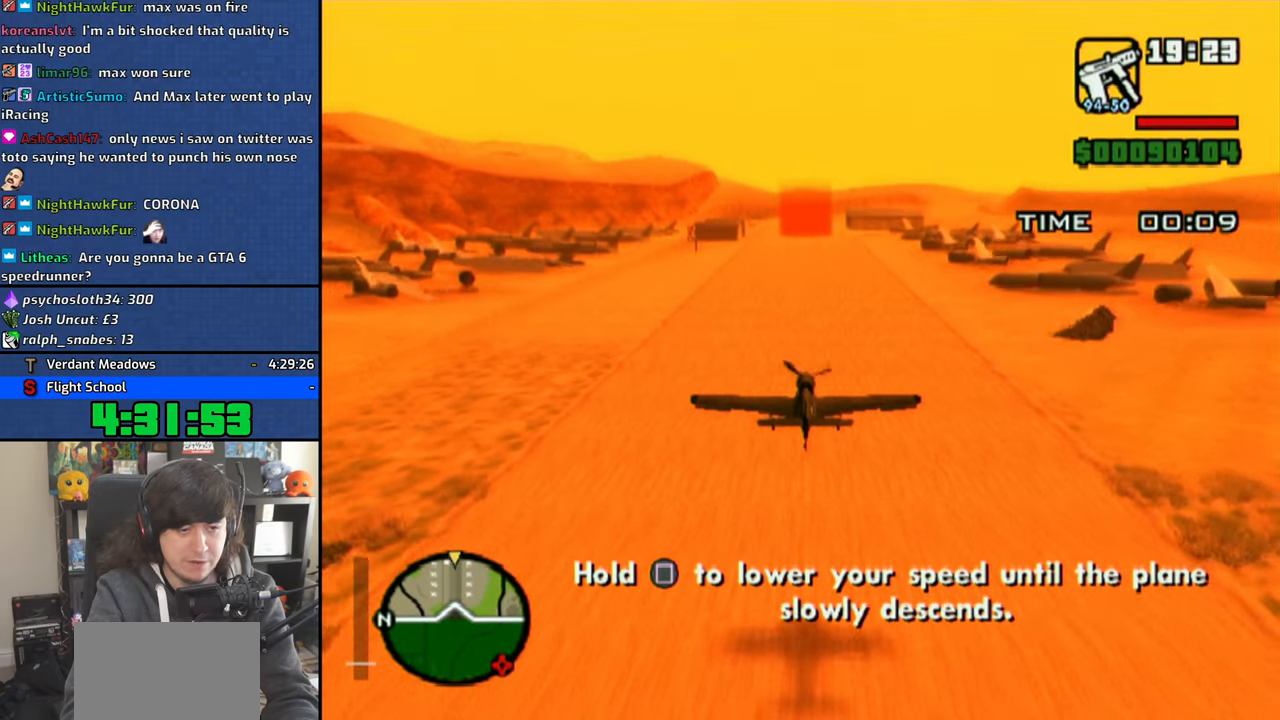
{"buttons": ["SQUARE"], "left_stick": "down", "right_stick": "center", "events": []}
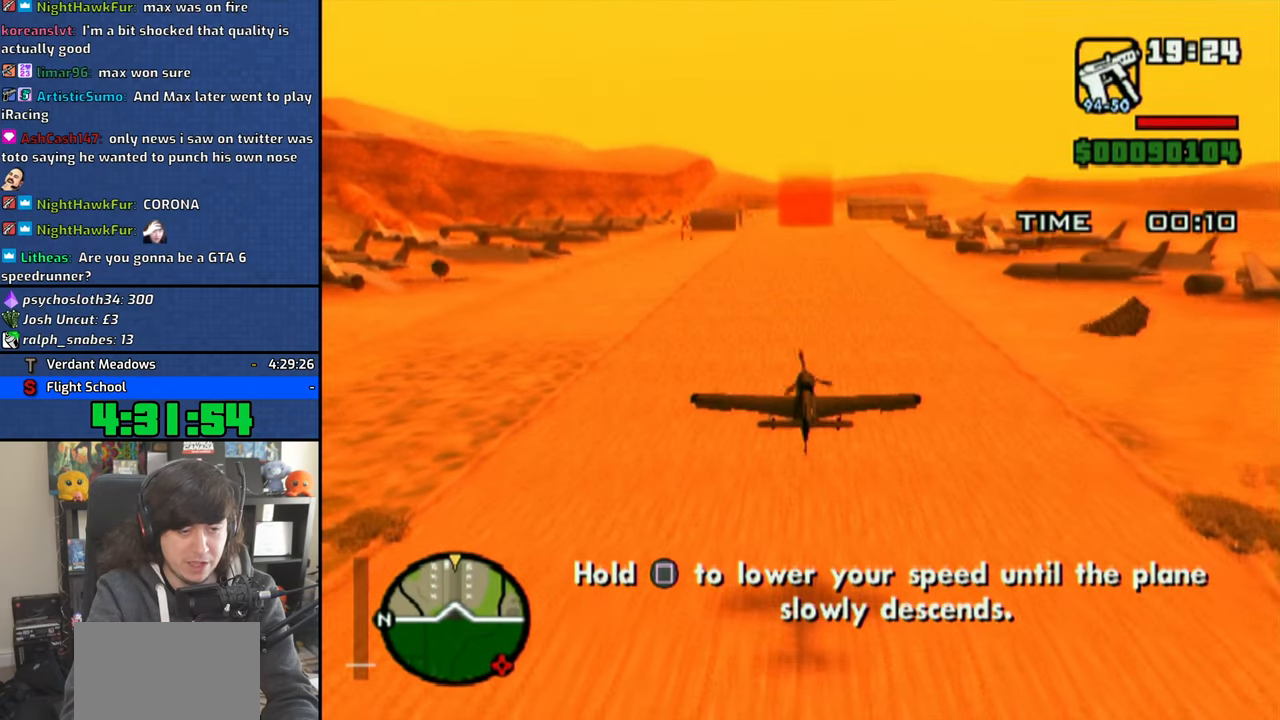
{"buttons": ["SQUARE"], "left_stick": "down", "right_stick": "center", "events": []}
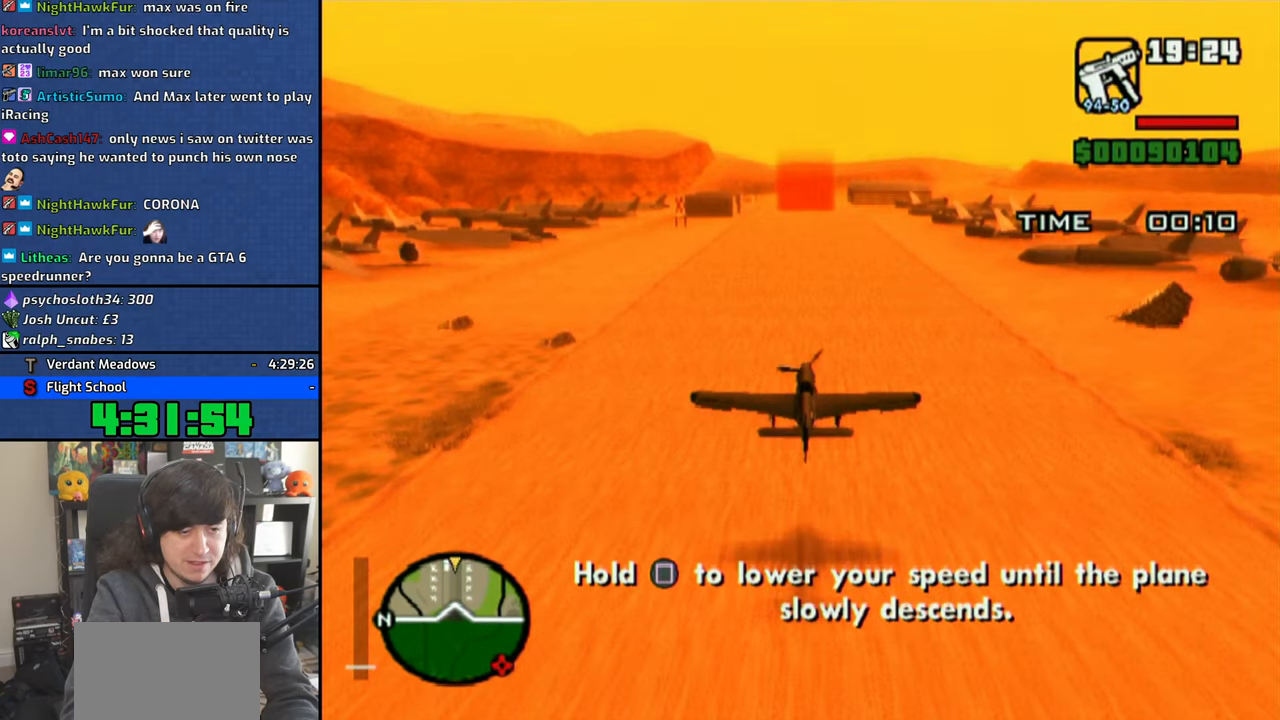
{"buttons": ["SQUARE"], "left_stick": "down", "right_stick": "center", "events": []}